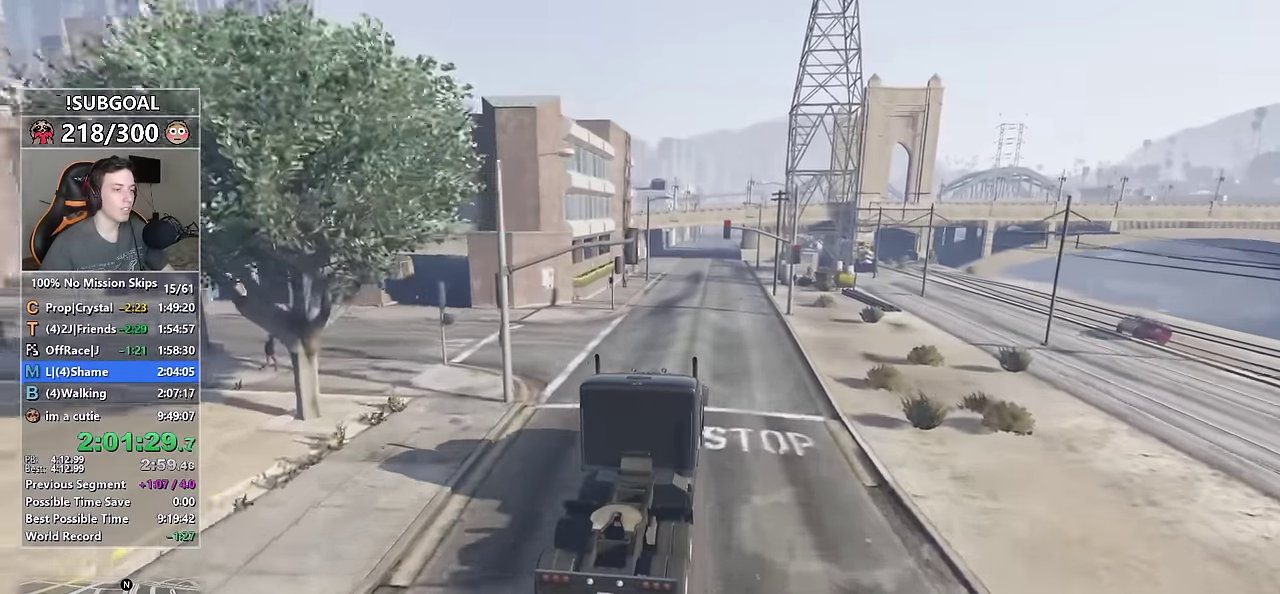
Gameplay with keyboard and mouse; each line is a JSON object with the keys and mouse buttons held at the frame after it. "events" lists presses ("down") and releases ("up") of "1", "2", "3", "4", "5", "6", "7", "a", "c", "caps_lock", "ctrl", "d", "e", "escape", "f", "f1", "f2", "f3", "g", "num4", "num5", "num6", "p", "q", "r", "return", "s", "shift", "space", "tab", "v", "w", "mouse_left", "mouse_middle", "mouse_right", "mouse_mb4", "mouse_mb5", "mouse_wheel_up" and "mouse_wheel_down" between this image and that frame as [ms after this image, input, new state], when the widget could be followed in between. "mouse_left", "mouse_middle", "mouse_right", "mouse_mb4", "mouse_mb5", "mouse_wheel_up", "mouse_wheel_down" = the "left", "middle", "right", "mb4", "mb5", "wheel_up", "wheel_down" buttons of the "mouse" list. No other keys are recorded. Not read: mouse_move.
{"keys": ["w"], "mouse": [], "events": []}
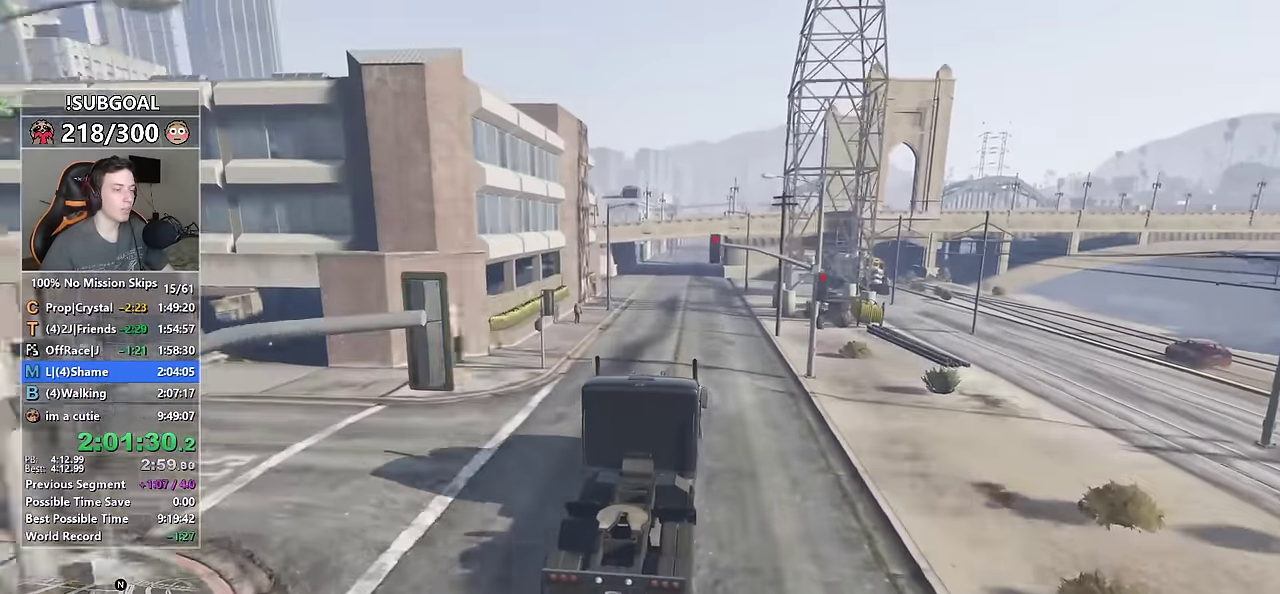
{"keys": ["w"], "mouse": [], "events": []}
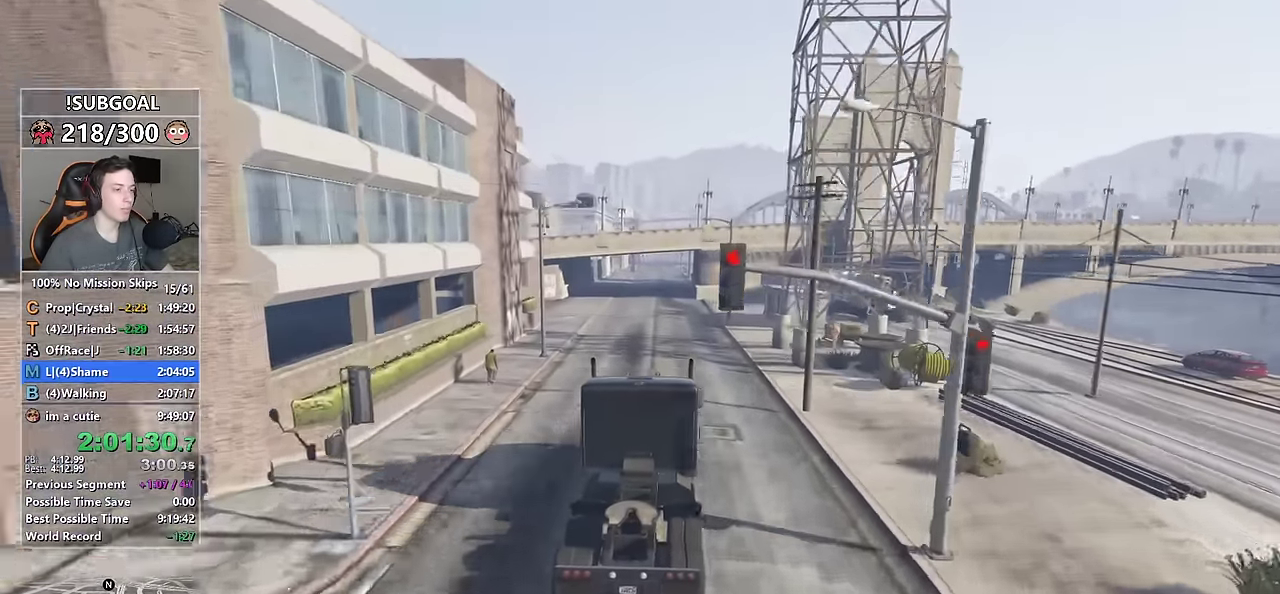
{"keys": ["w"], "mouse": [], "events": []}
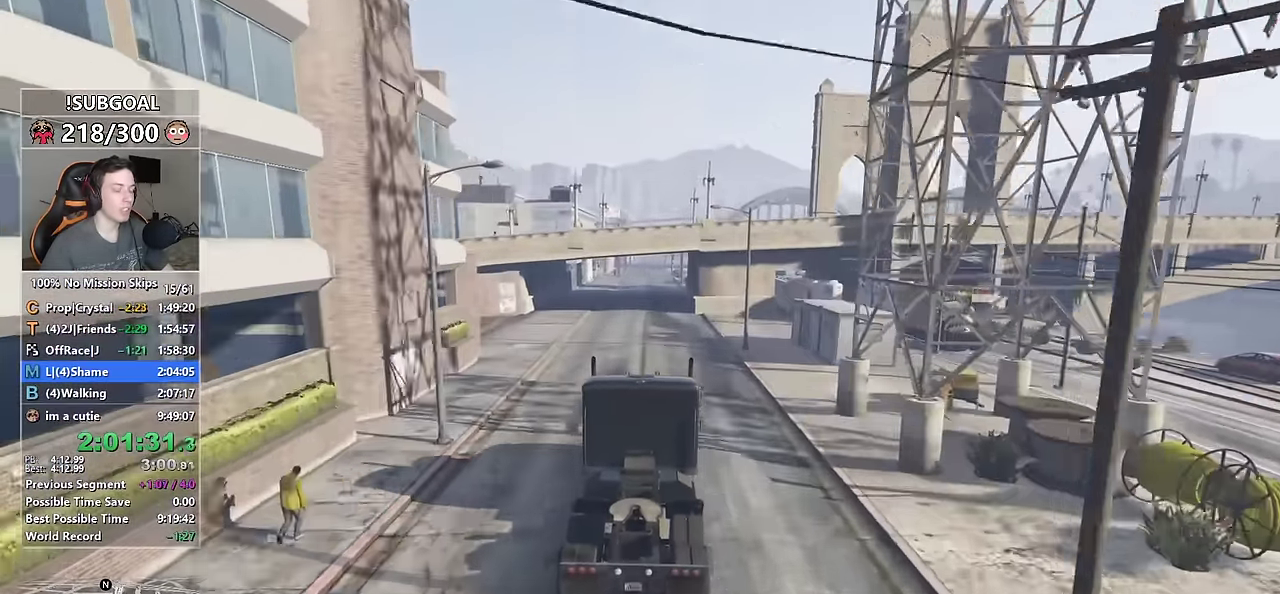
{"keys": ["w"], "mouse": [], "events": []}
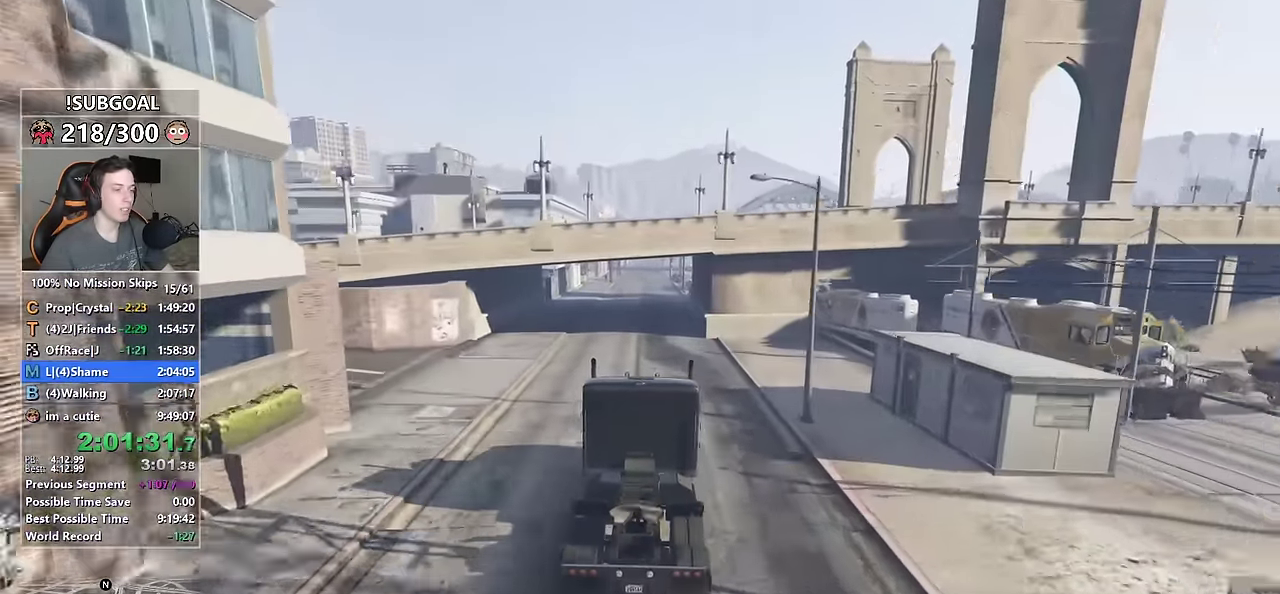
{"keys": ["w"], "mouse": [], "events": []}
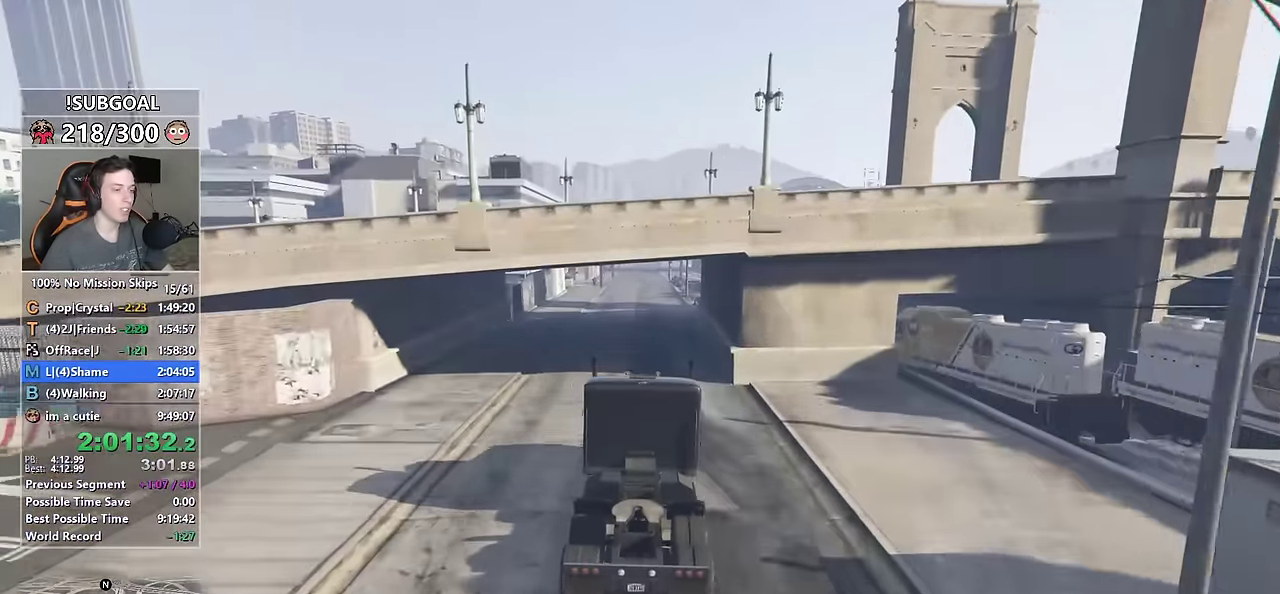
{"keys": ["w"], "mouse": [], "events": []}
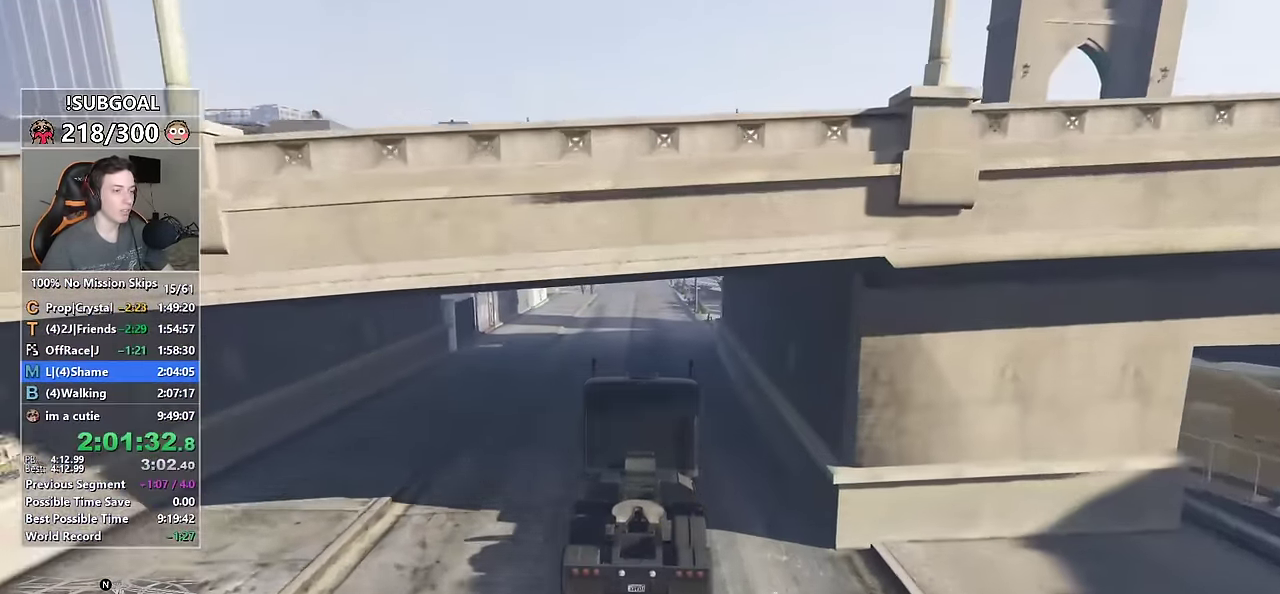
{"keys": ["w"], "mouse": [], "events": []}
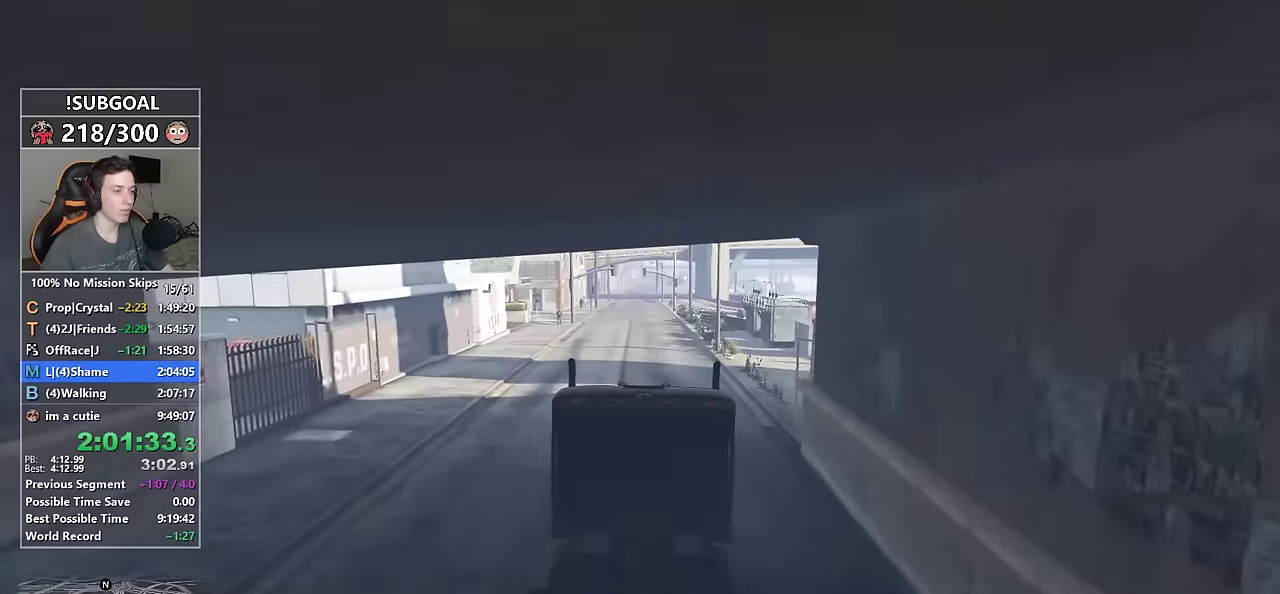
{"keys": ["w"], "mouse": [], "events": []}
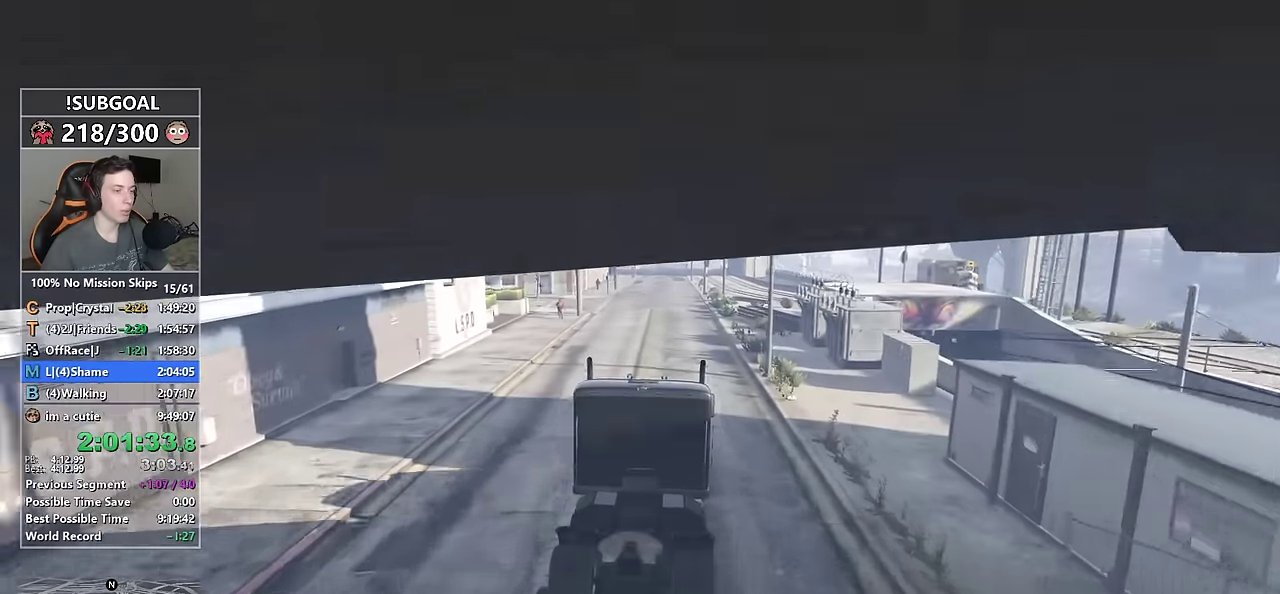
{"keys": ["w"], "mouse": [], "events": []}
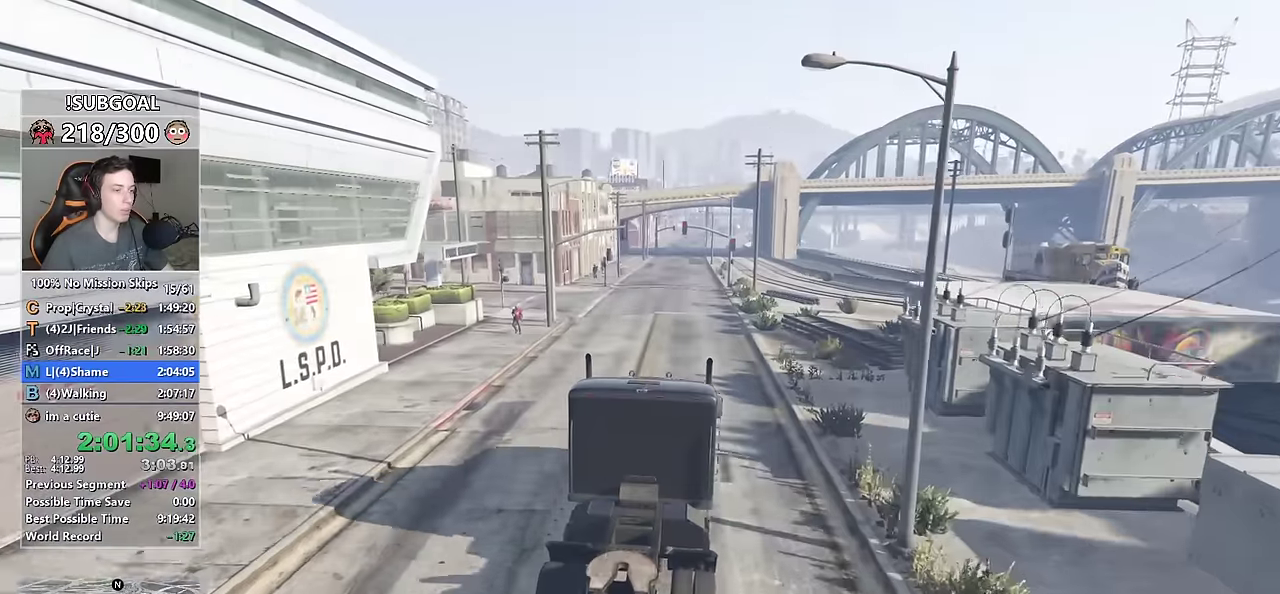
{"keys": ["w"], "mouse": [], "events": []}
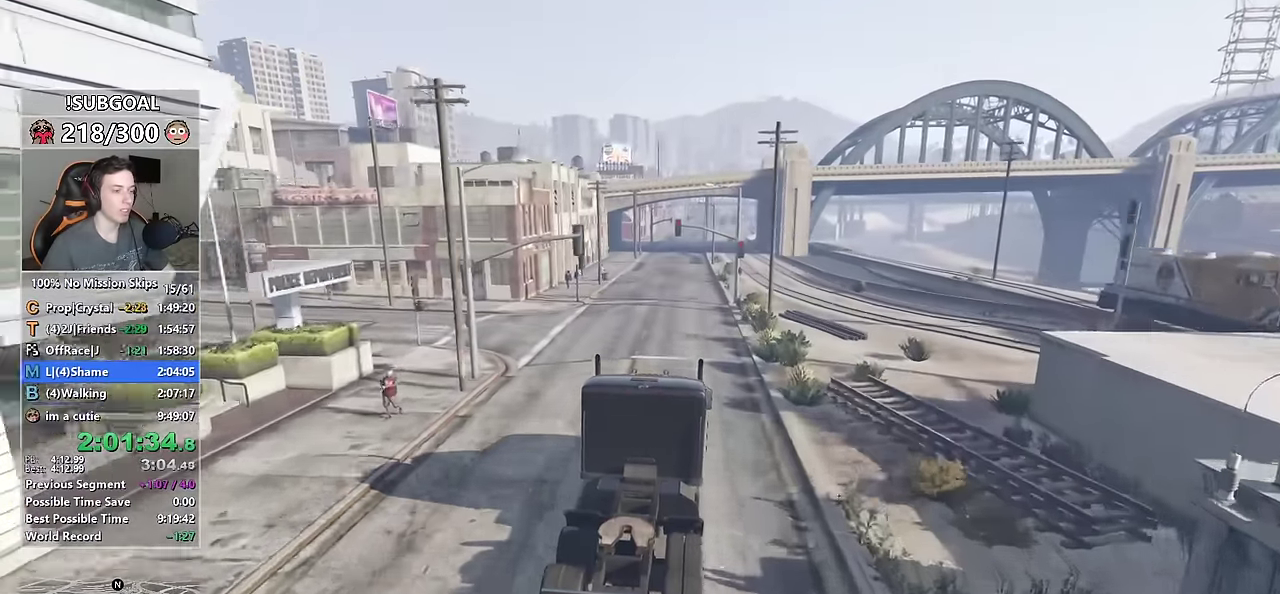
{"keys": ["w"], "mouse": [], "events": []}
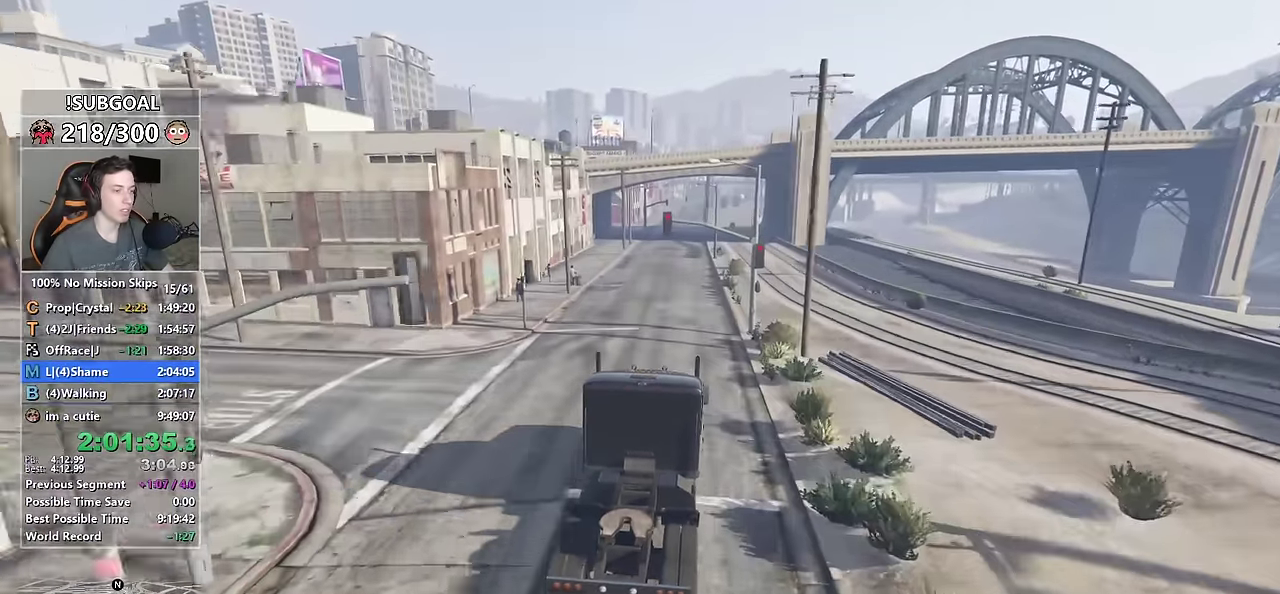
{"keys": ["w"], "mouse": [], "events": []}
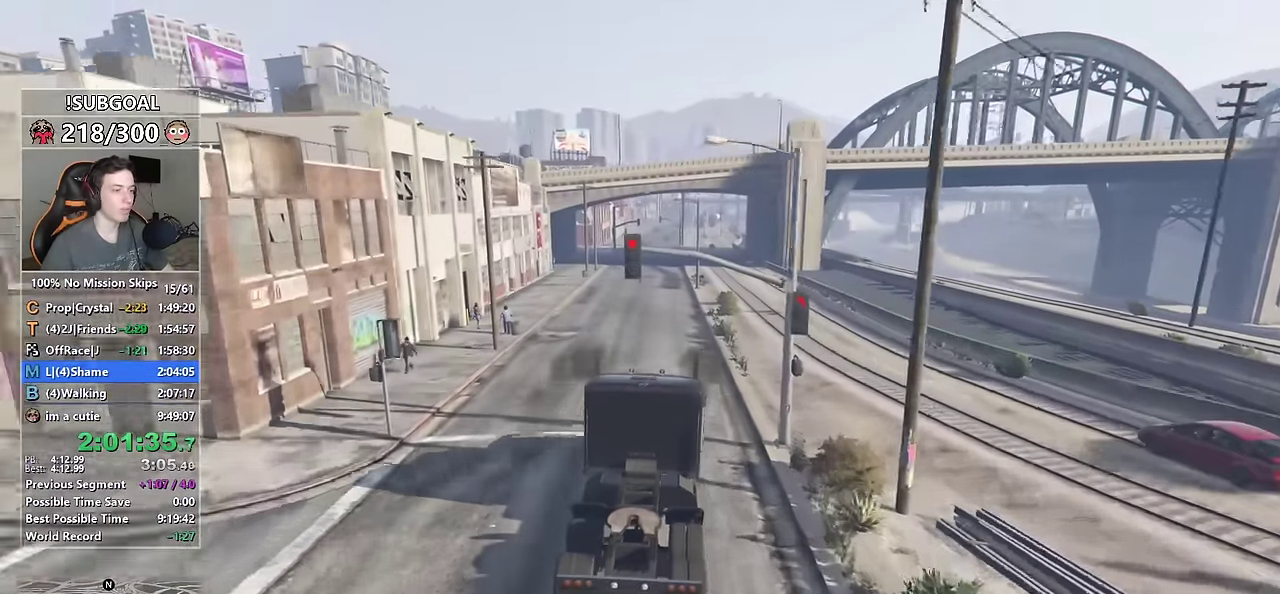
{"keys": ["w"], "mouse": [], "events": []}
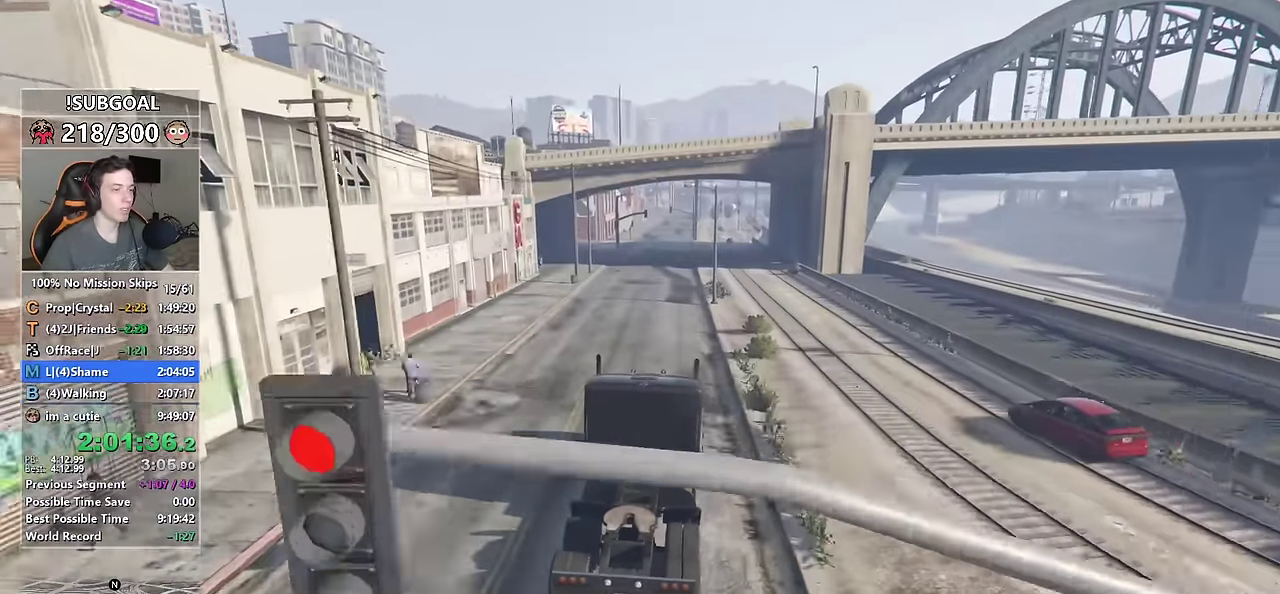
{"keys": ["w"], "mouse": [], "events": []}
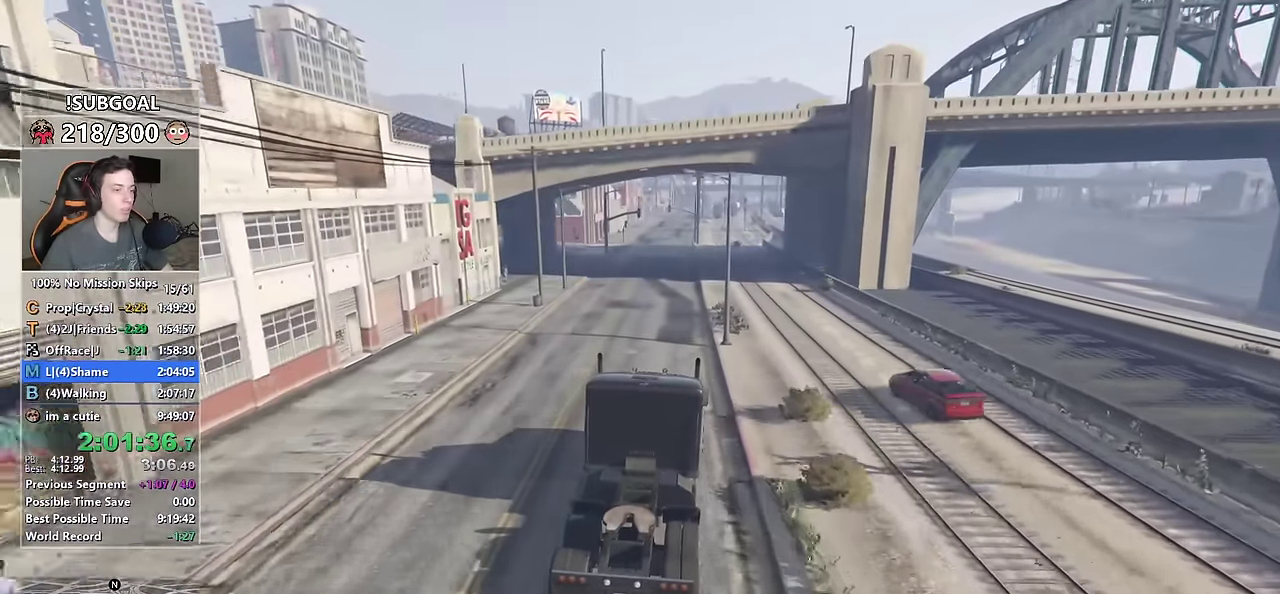
{"keys": ["w"], "mouse": [], "events": []}
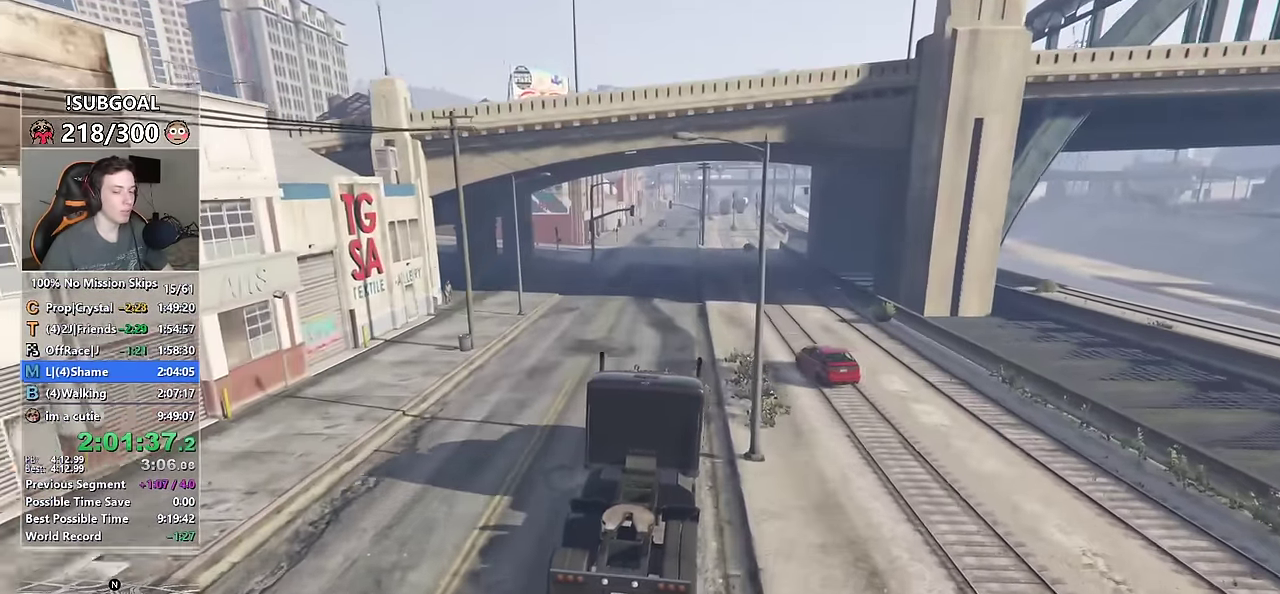
{"keys": ["w"], "mouse": [], "events": [[100, "d", "down"], [200, "d", "up"]]}
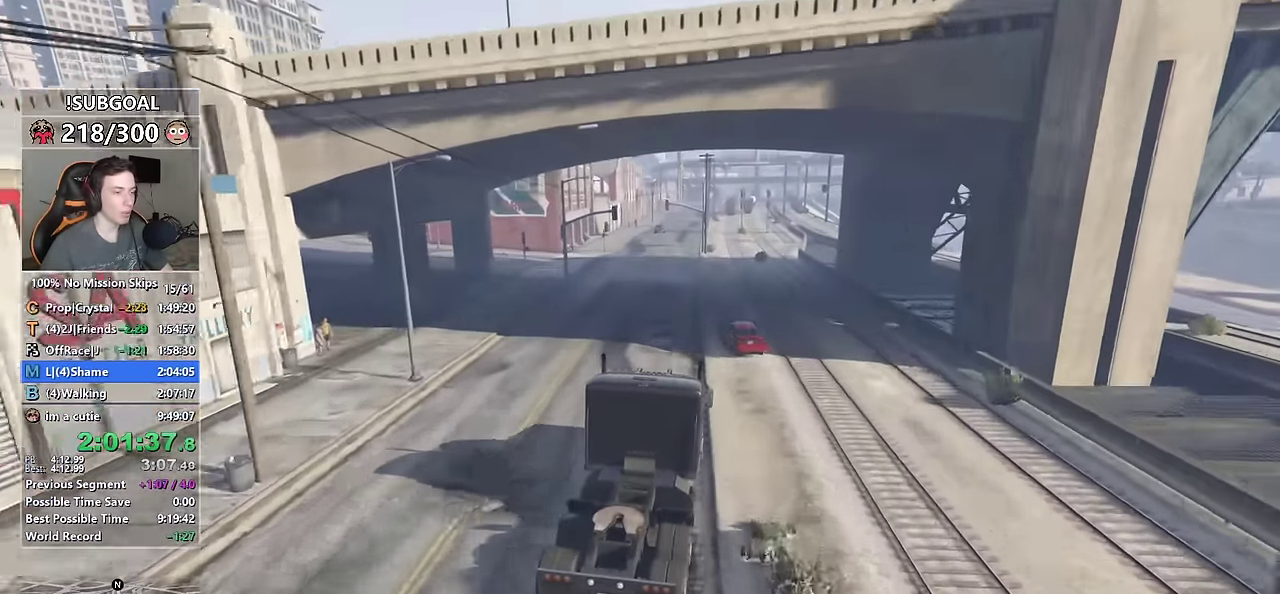
{"keys": ["w"], "mouse": [], "events": [[217, "a", "down"], [400, "a", "up"]]}
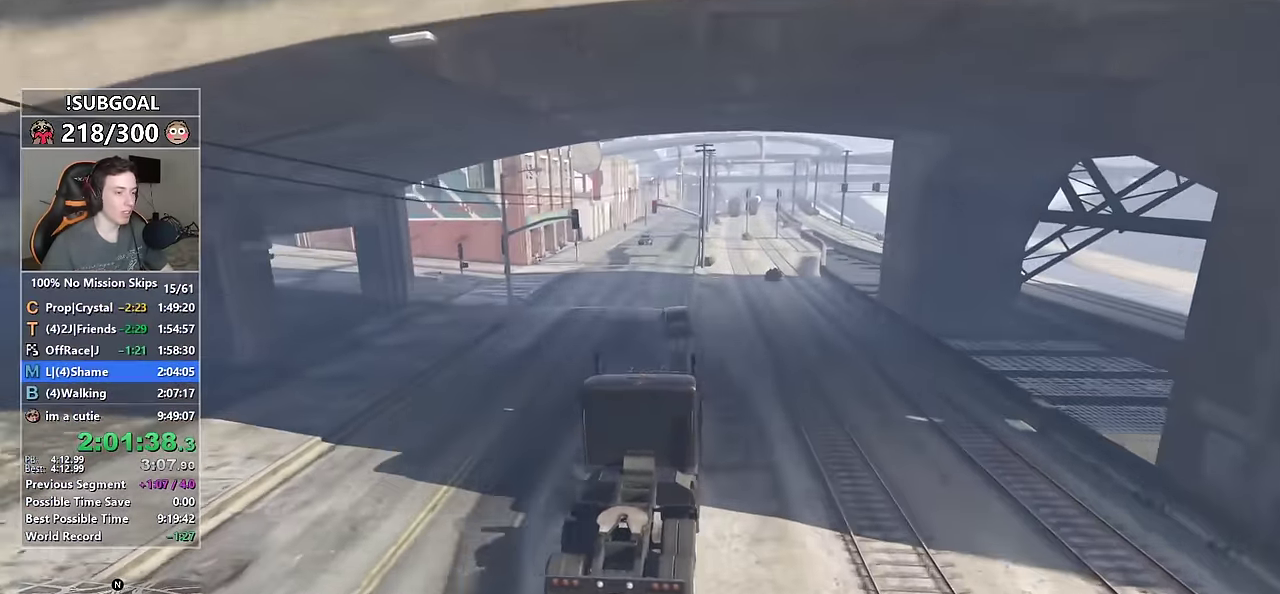
{"keys": ["w"], "mouse": [], "events": [[234, "a", "down"], [367, "a", "up"]]}
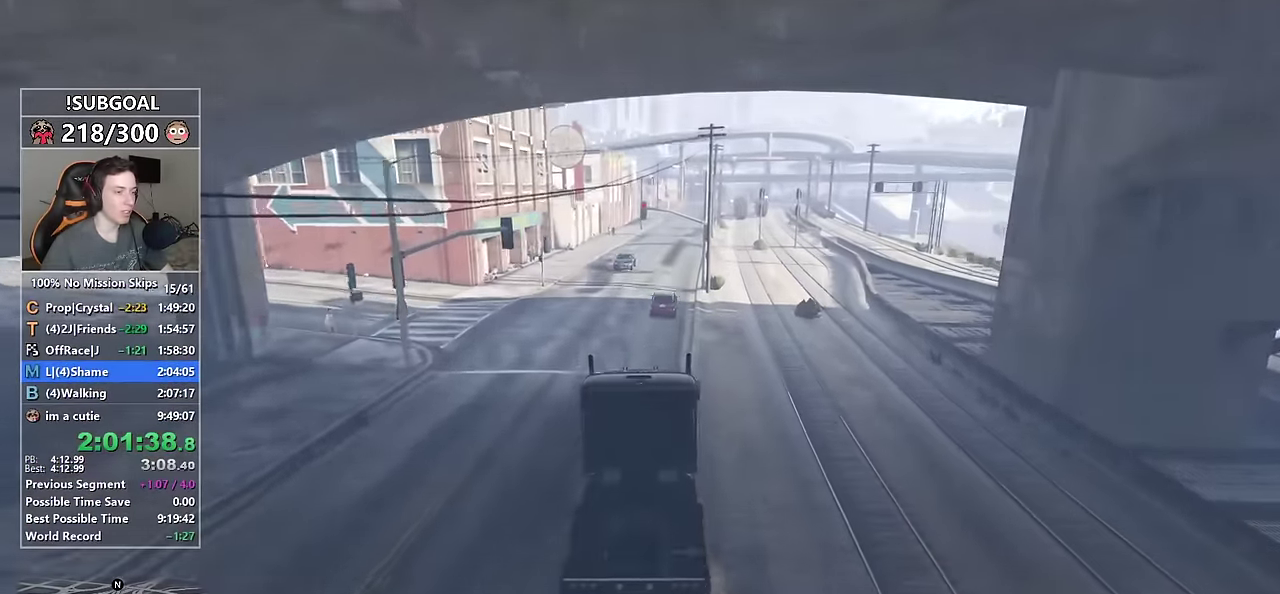
{"keys": ["w"], "mouse": [], "events": [[250, "d", "down"], [384, "d", "up"]]}
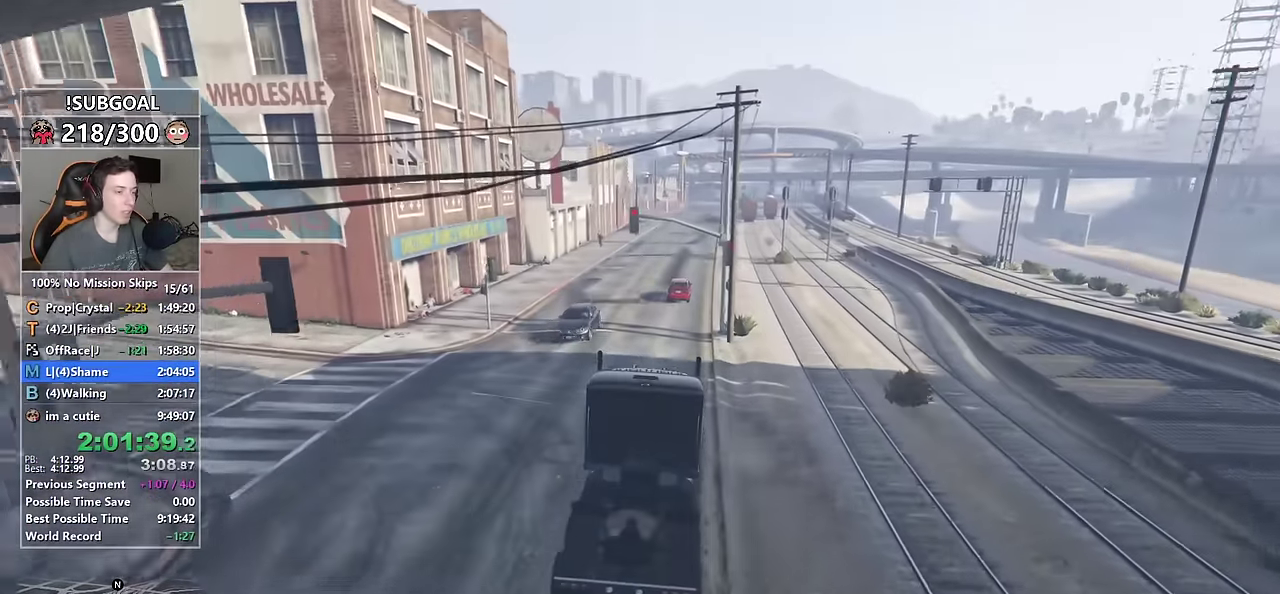
{"keys": ["w"], "mouse": [], "events": [[300, "d", "down"], [450, "d", "up"]]}
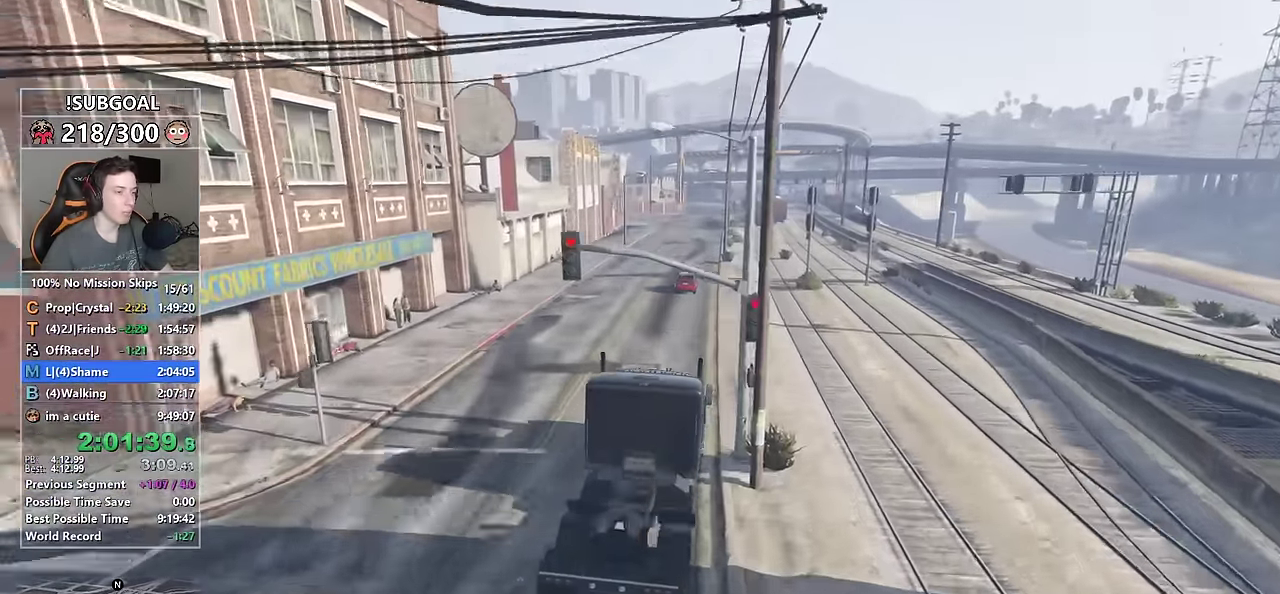
{"keys": ["w"], "mouse": [], "events": [[234, "a", "down"], [467, "a", "up"]]}
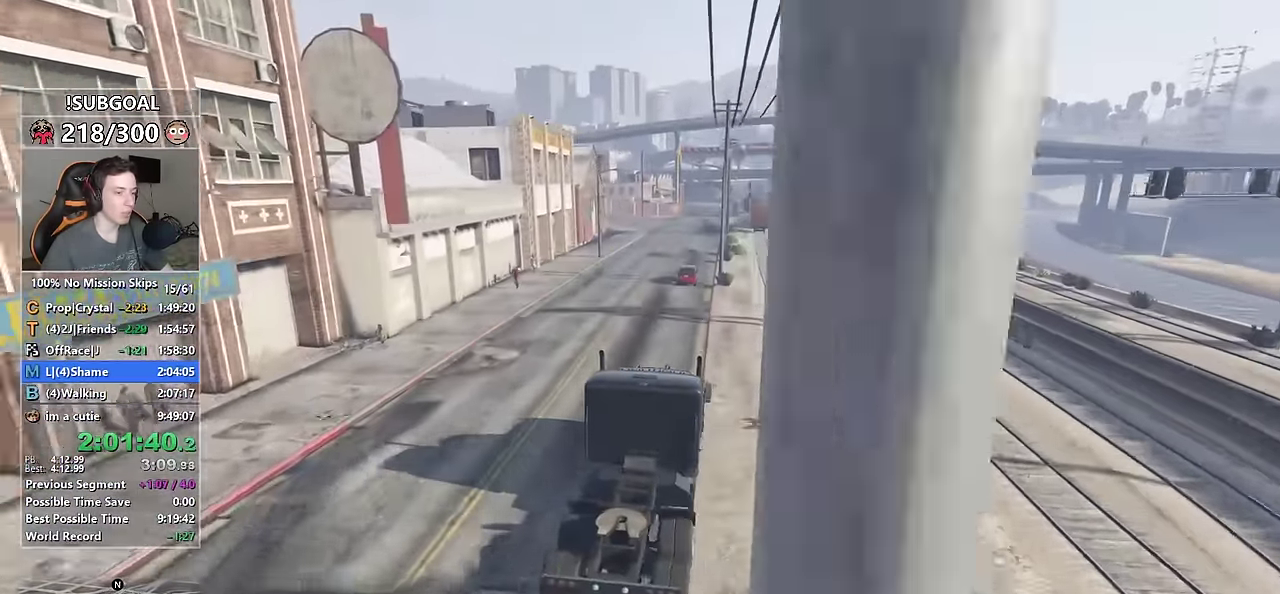
{"keys": ["w"], "mouse": [], "events": [[250, "d", "down"], [334, "d", "up"]]}
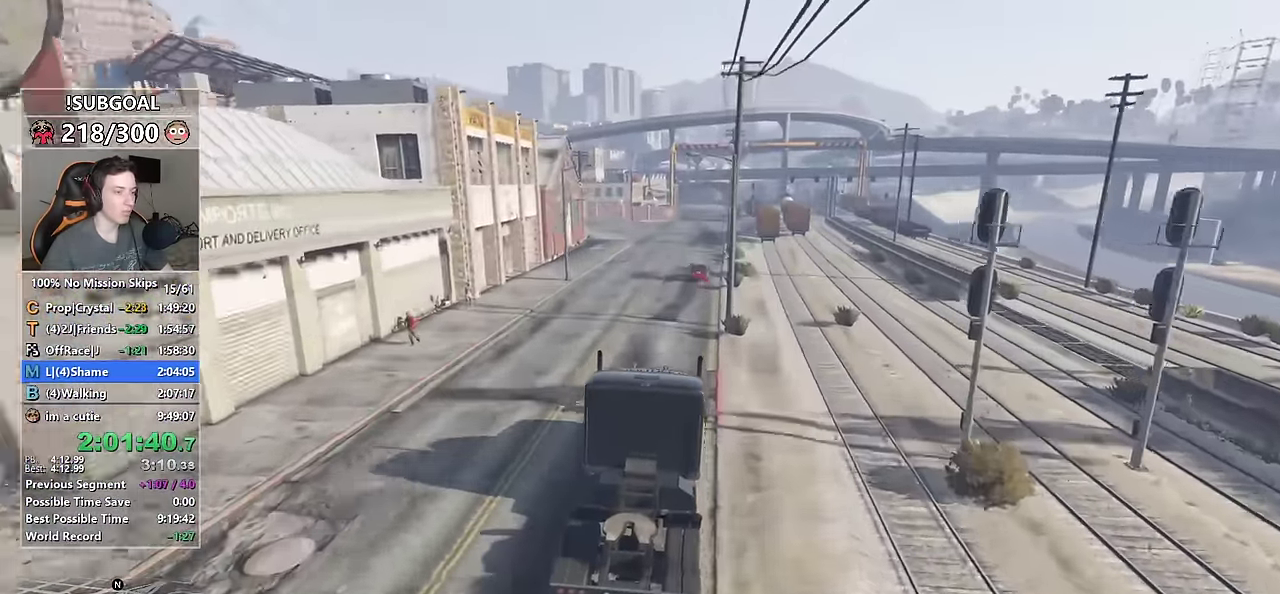
{"keys": ["a", "w"], "mouse": [], "events": [[167, "d", "down"], [267, "d", "up"], [500, "a", "down"]]}
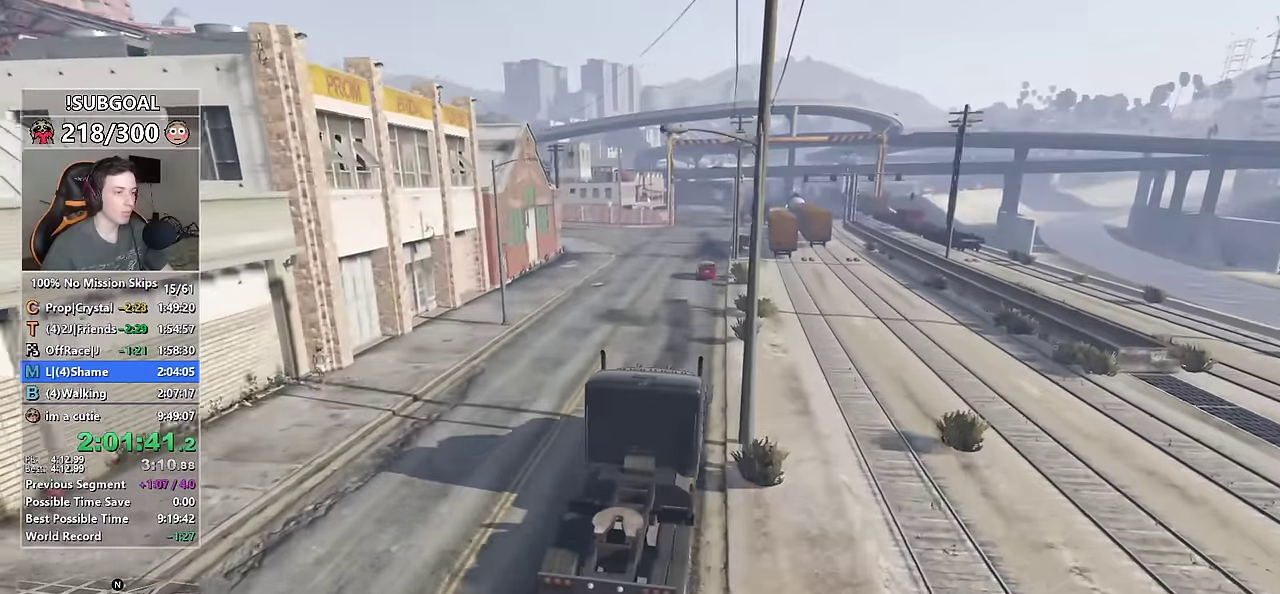
{"keys": ["a", "s"], "mouse": [], "events": [[50, "a", "up"], [234, "w", "up"], [284, "a", "down"], [367, "s", "down"]]}
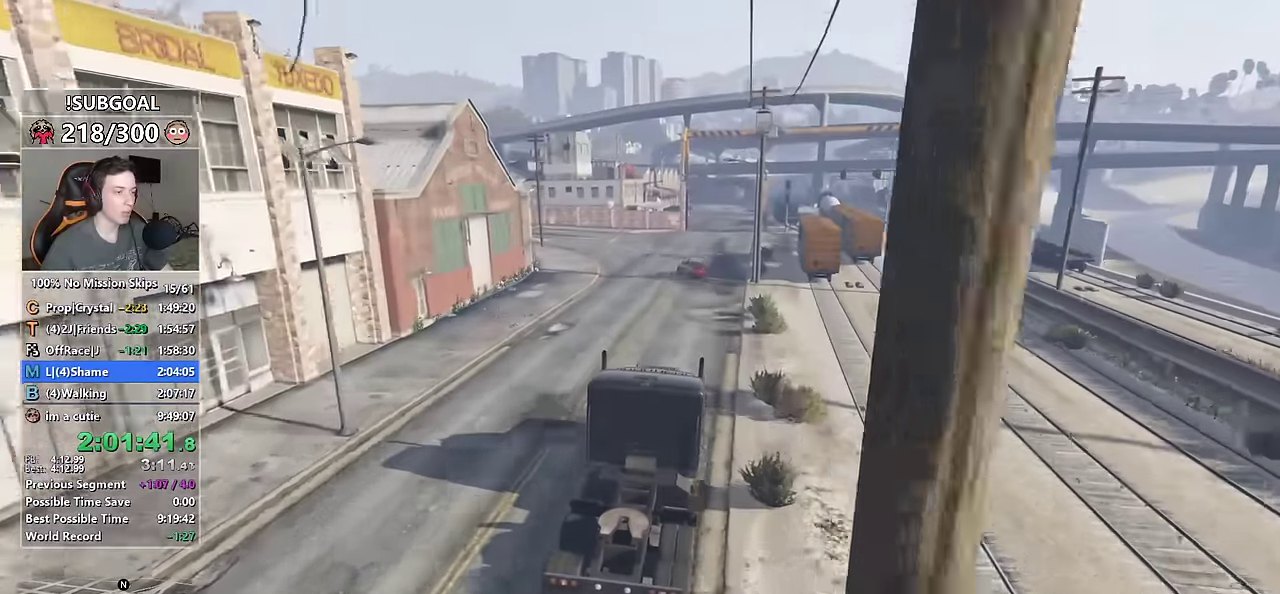
{"keys": [], "mouse": [], "events": [[67, "a", "up"], [67, "s", "up"], [100, "a", "down"], [150, "s", "down"], [200, "s", "up"], [434, "a", "up"]]}
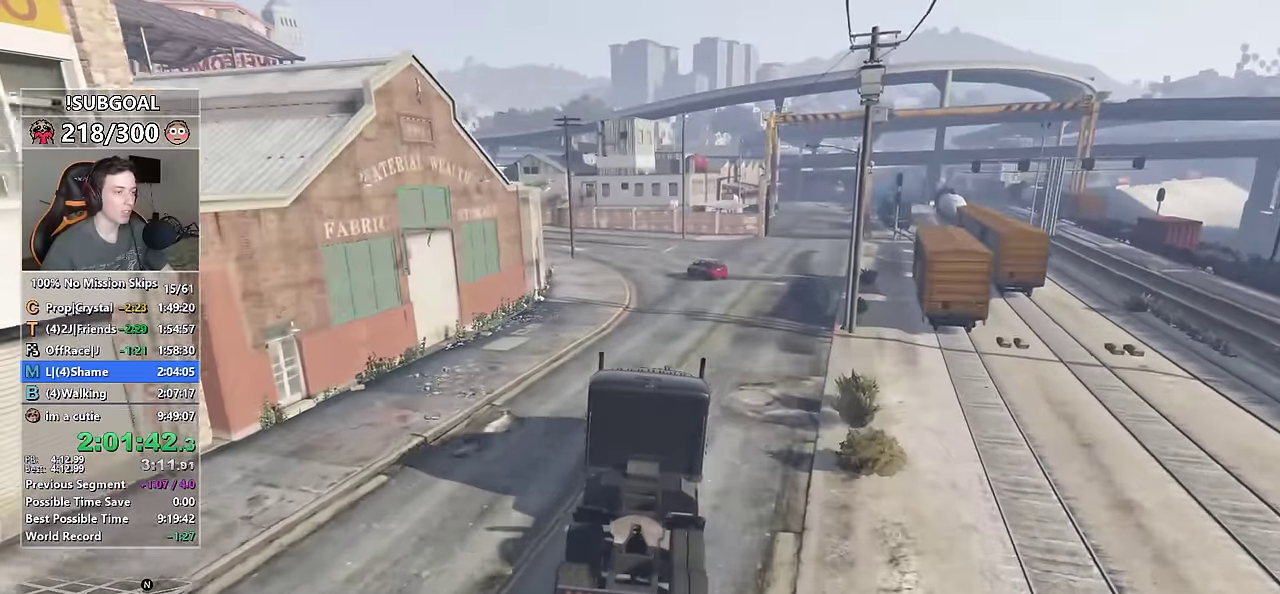
{"keys": ["a", "w"], "mouse": [], "events": [[84, "a", "down"], [167, "w", "down"], [217, "a", "up"], [400, "a", "down"]]}
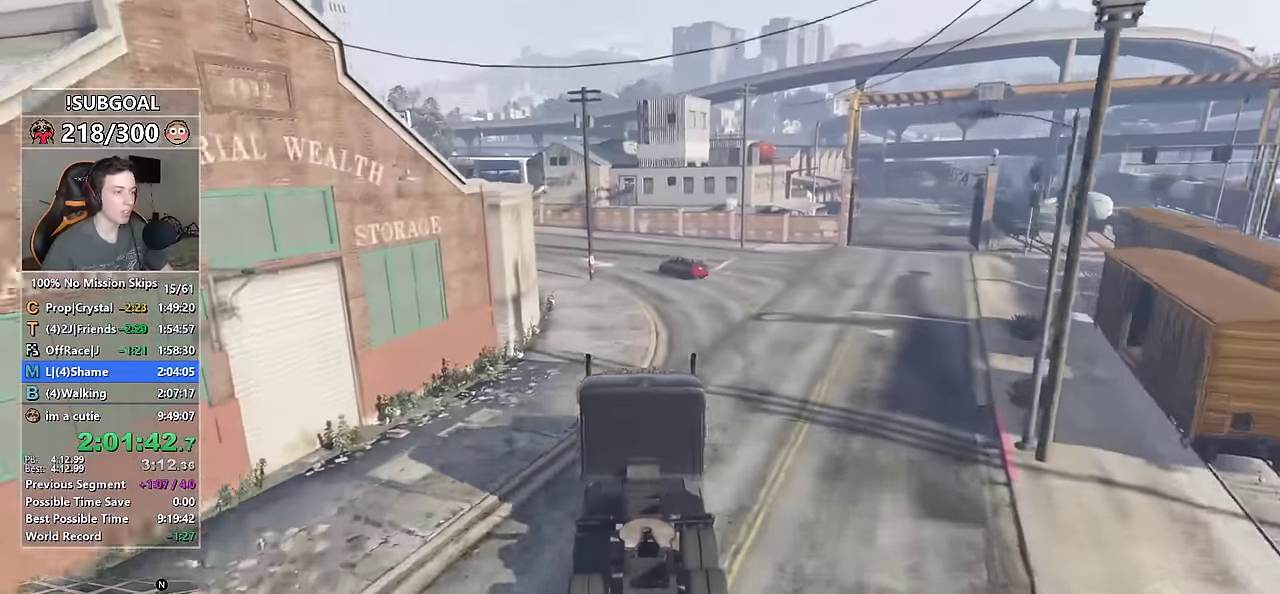
{"keys": ["a", "w"], "mouse": [], "events": [[34, "a", "up"], [184, "a", "down"], [234, "a", "up"], [317, "a", "down"]]}
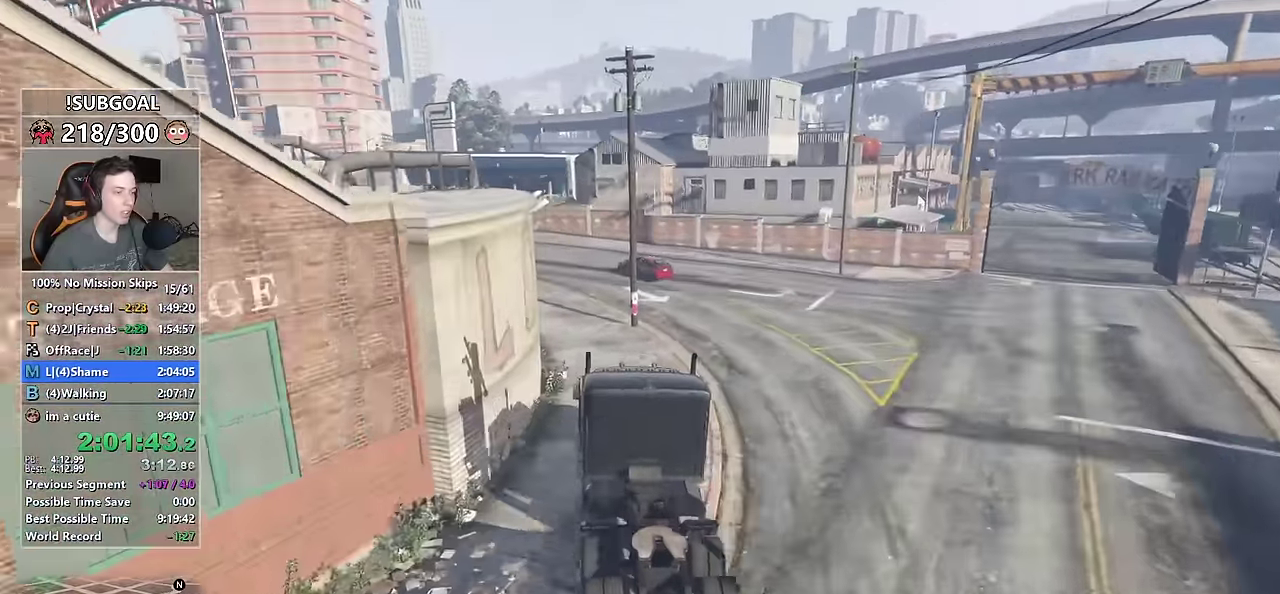
{"keys": ["a", "w"], "mouse": [], "events": [[17, "w", "up"], [50, "w", "down"], [267, "a", "up"], [367, "a", "down"]]}
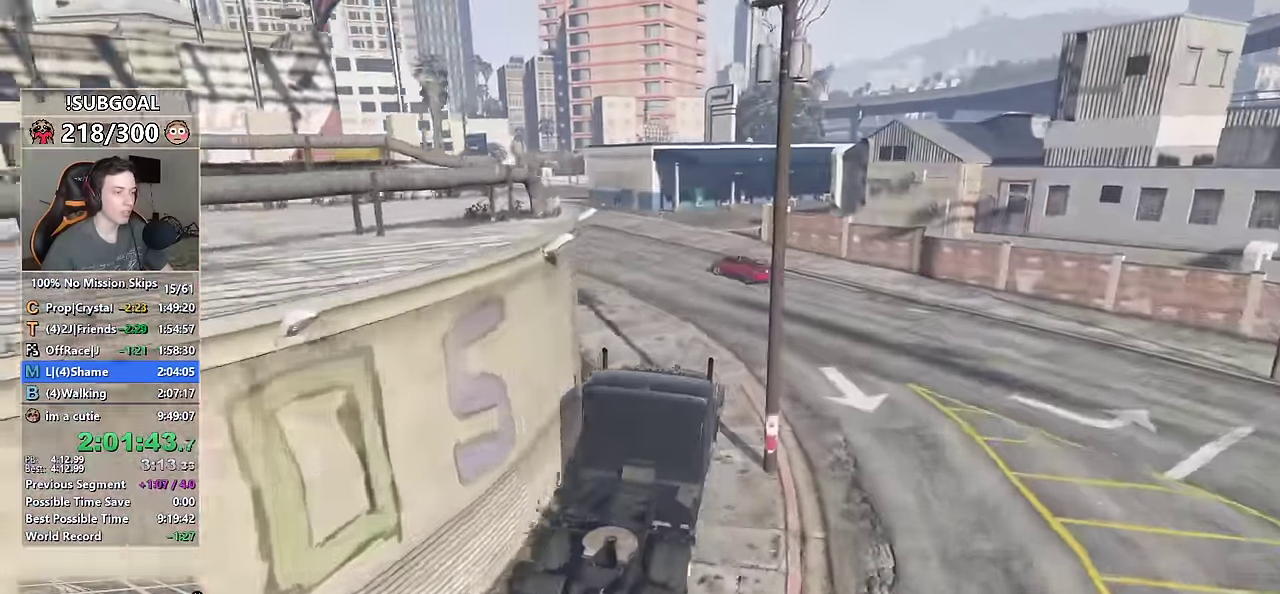
{"keys": ["a", "w"], "mouse": [], "events": [[383, "a", "up"], [500, "a", "down"]]}